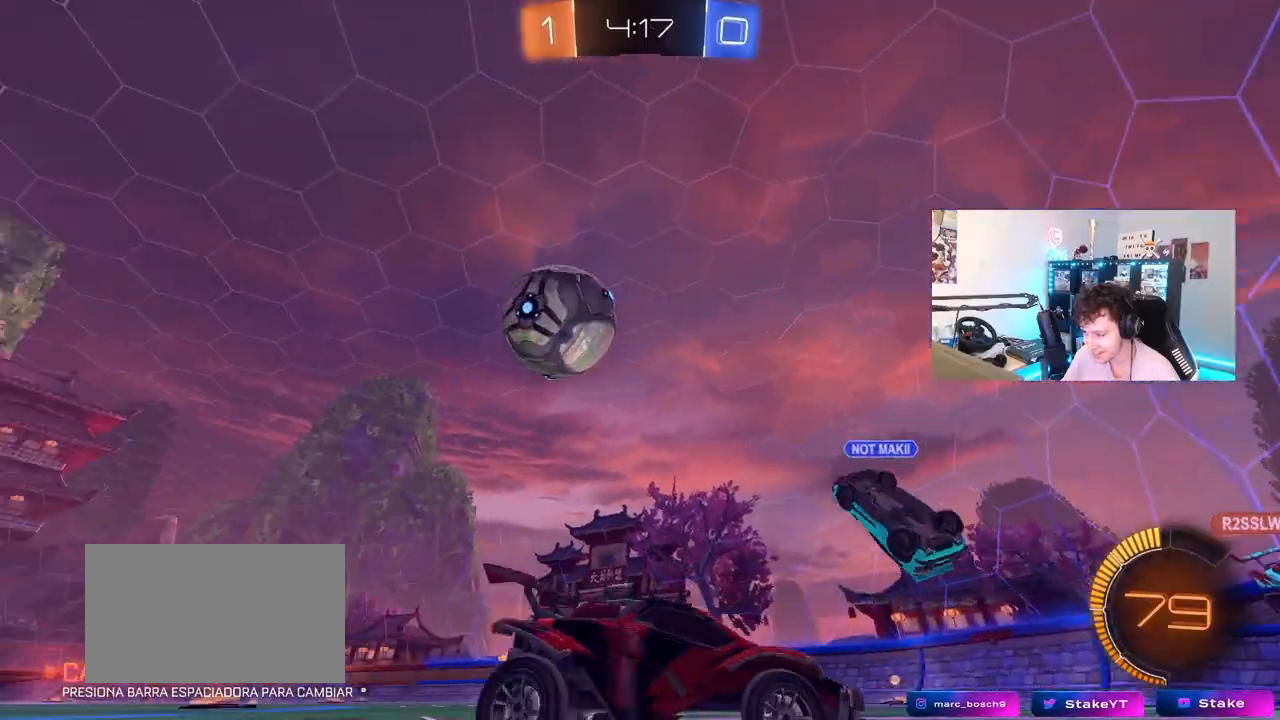
Gameplay with keyboard and mouse; each line is a JSON object with the keys and mouse buttons held at the frame after it. "events" lists presses ("down") and releases ("up") of "1", "2", "3", "4", "5", "a", "alt", "c", "caps_lock", "ctrl", "d", "e", "f", "g", "q", "r", "s", "shift", "space", "t", "tab", "v", "w", "x", "z", "mouse_left", "mouse_wheel" and "mouse_right" between this image and that frame as [ms after this image, input, new state], when the widget could be followed in between. "mouse_left", "mouse_wheel", "mouse_right" = the "left", "wheel", "right" buttons of the "mouse" list. No other keys are recorded. "wheel" means that the mouse wheel is clicked or scrolled. "mouse_move" is the direction in which the mouse moves at that frame (one of eight, or "still"), when it could be read.
{"keys": ["s"], "mouse": ["right"], "mouse_move": "still", "events": [[233, "a", "up"], [233, "mouse_right", "down"], [333, "mouse_right", "up"], [383, "mouse_right", "down"]]}
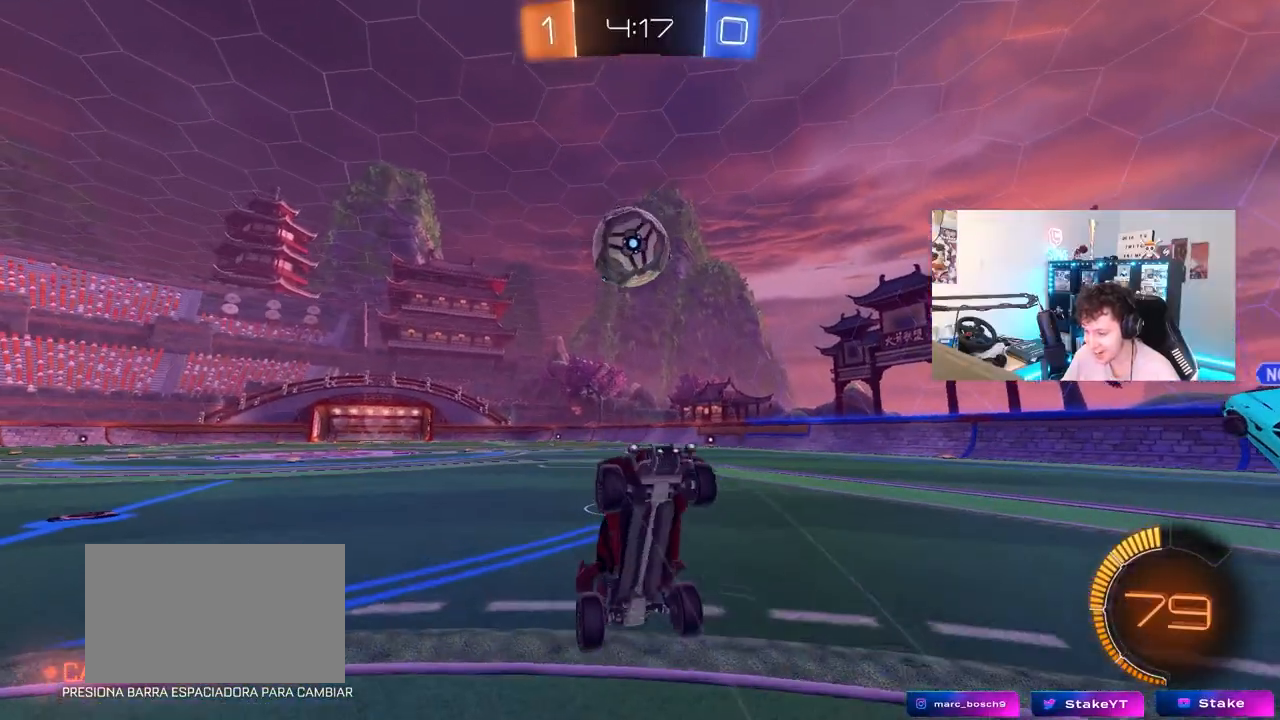
{"keys": ["a", "shift", "w"], "mouse": ["left"], "mouse_move": "still", "events": [[67, "mouse_right", "up"], [67, "s", "up"], [117, "mouse_left", "down"], [117, "shift", "down"], [167, "d", "down"], [167, "w", "down"], [200, "a", "down"], [200, "d", "up"]]}
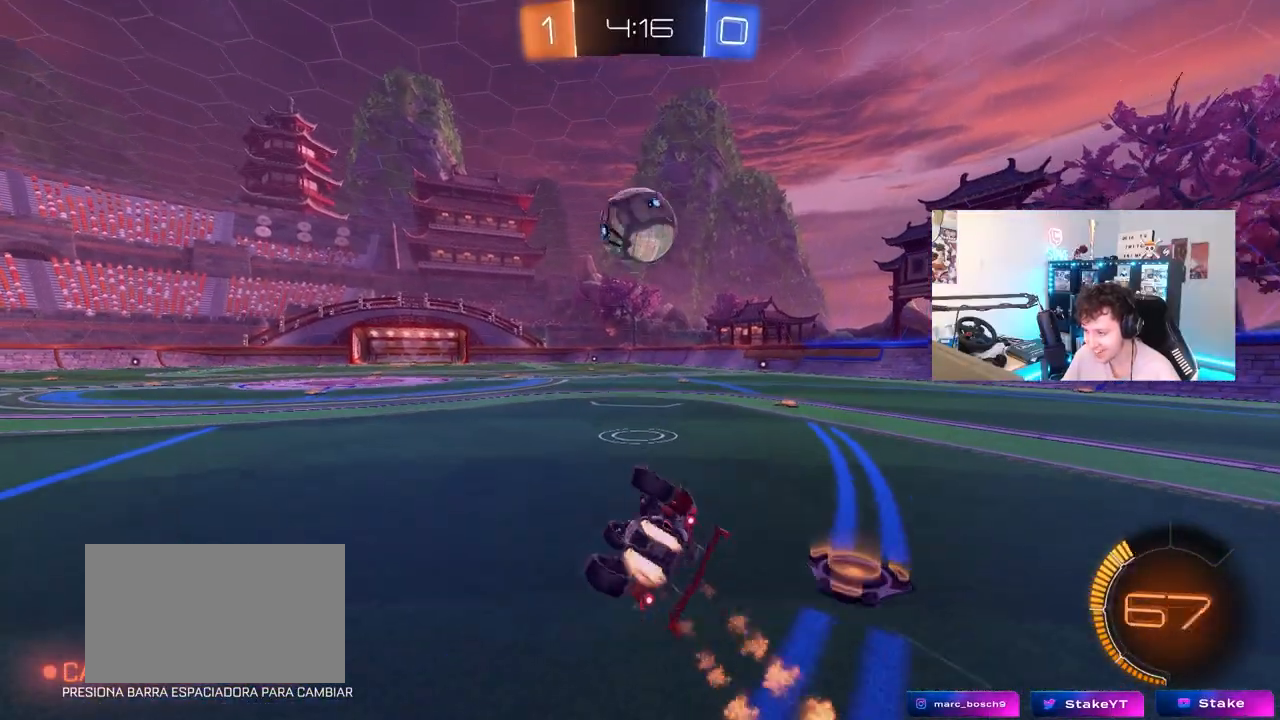
{"keys": ["a"], "mouse": ["left"], "mouse_move": "still", "events": [[217, "shift", "up"], [500, "w", "up"]]}
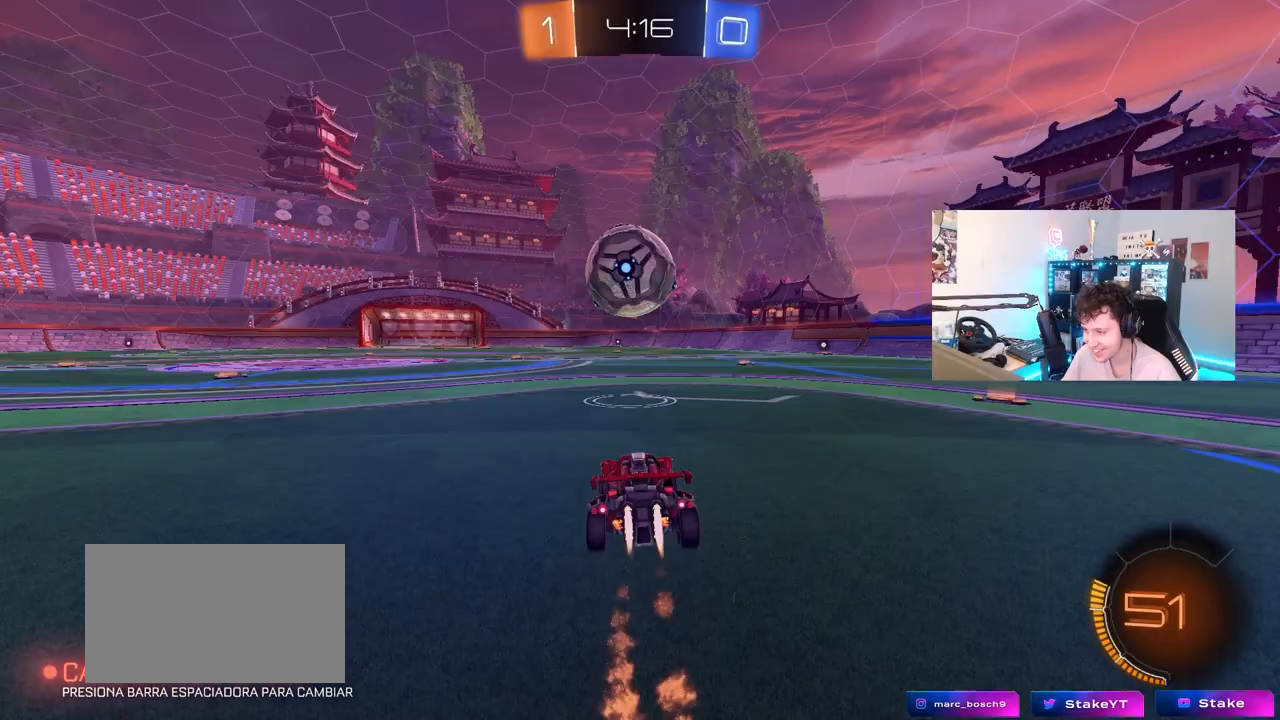
{"keys": ["d", "s", "shift"], "mouse": ["left", "right"], "mouse_move": "still", "events": [[50, "a", "up"], [50, "mouse_right", "down"], [100, "a", "down"], [150, "s", "down"], [183, "s", "up"], [233, "mouse_right", "up"], [283, "d", "down"], [333, "a", "up"], [333, "w", "down"], [383, "shift", "down"], [417, "mouse_right", "down"], [467, "s", "down"], [467, "w", "up"]]}
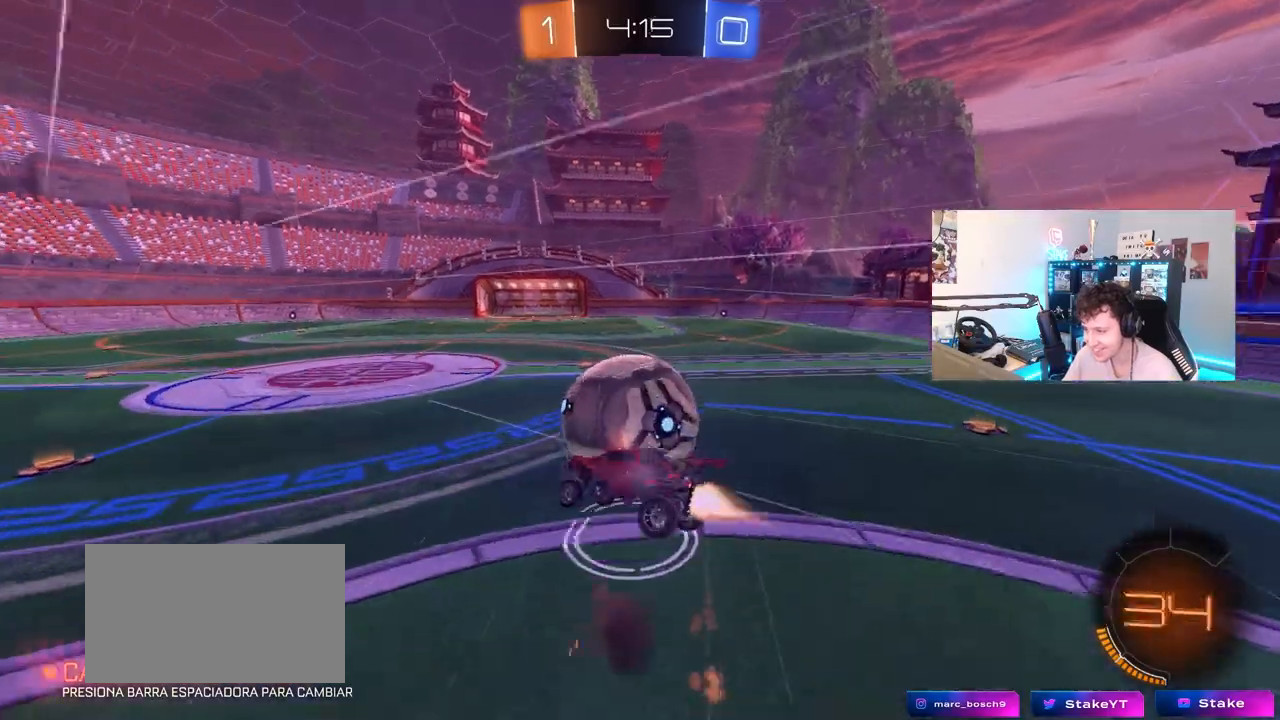
{"keys": ["d", "shift", "space"], "mouse": [], "mouse_move": "still", "events": [[117, "mouse_left", "up"], [167, "mouse_right", "up"], [400, "space", "down"], [433, "s", "up"]]}
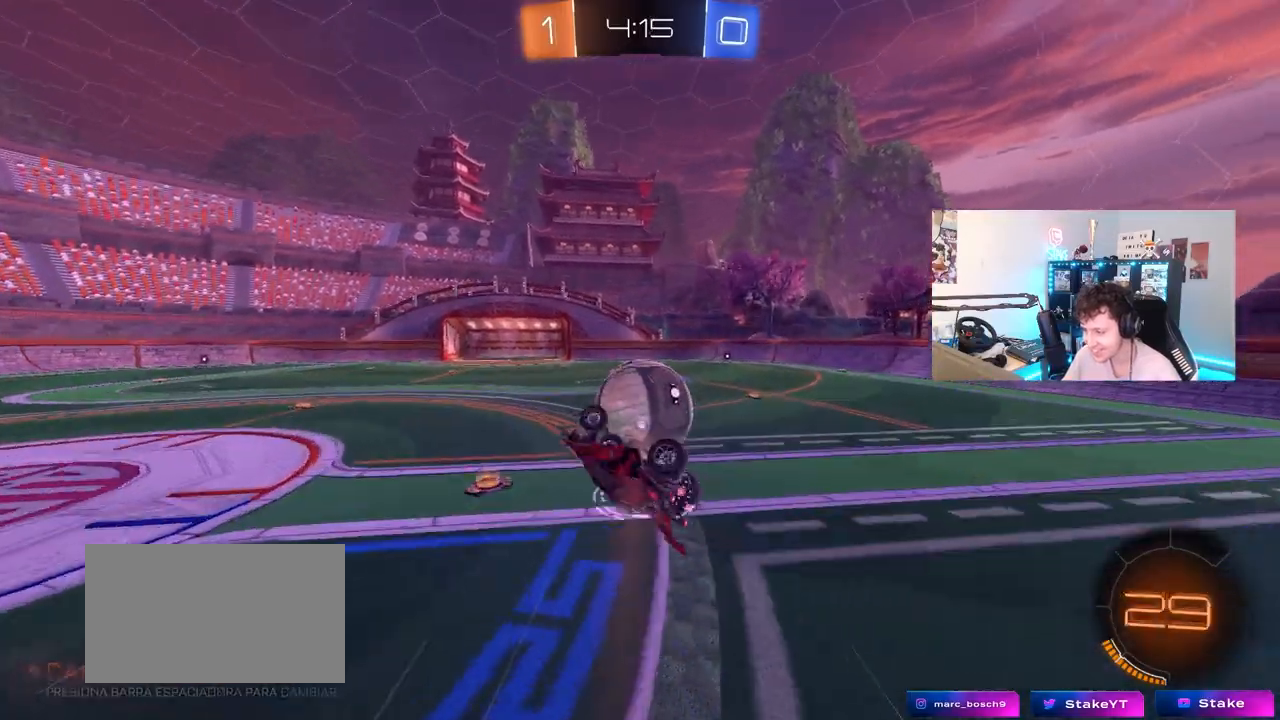
{"keys": [], "mouse": [], "mouse_move": "still", "events": [[33, "space", "up"], [83, "w", "down"], [217, "shift", "up"], [217, "w", "up"], [267, "d", "up"], [367, "a", "down"], [367, "s", "down"], [417, "a", "up"], [450, "s", "up"]]}
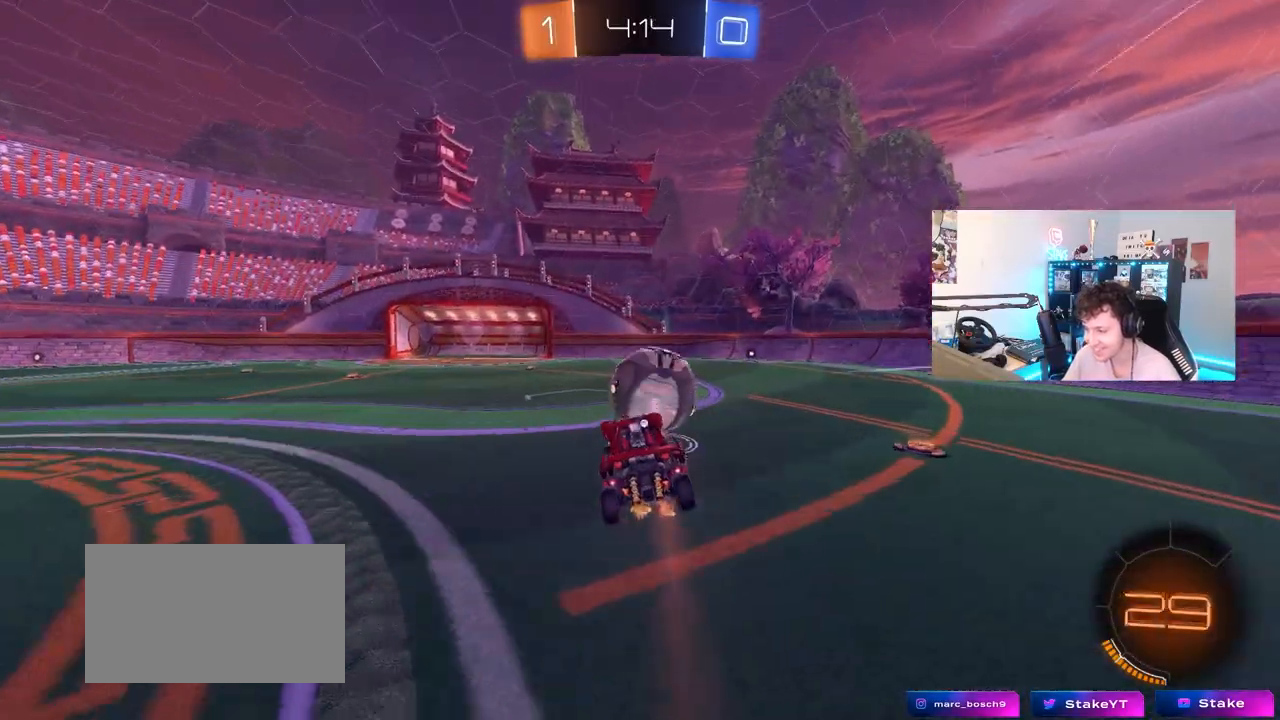
{"keys": ["d", "w"], "mouse": ["left"], "mouse_move": "still", "events": [[100, "d", "down"], [183, "w", "down"], [233, "mouse_left", "down"], [383, "d", "up"], [467, "d", "down"]]}
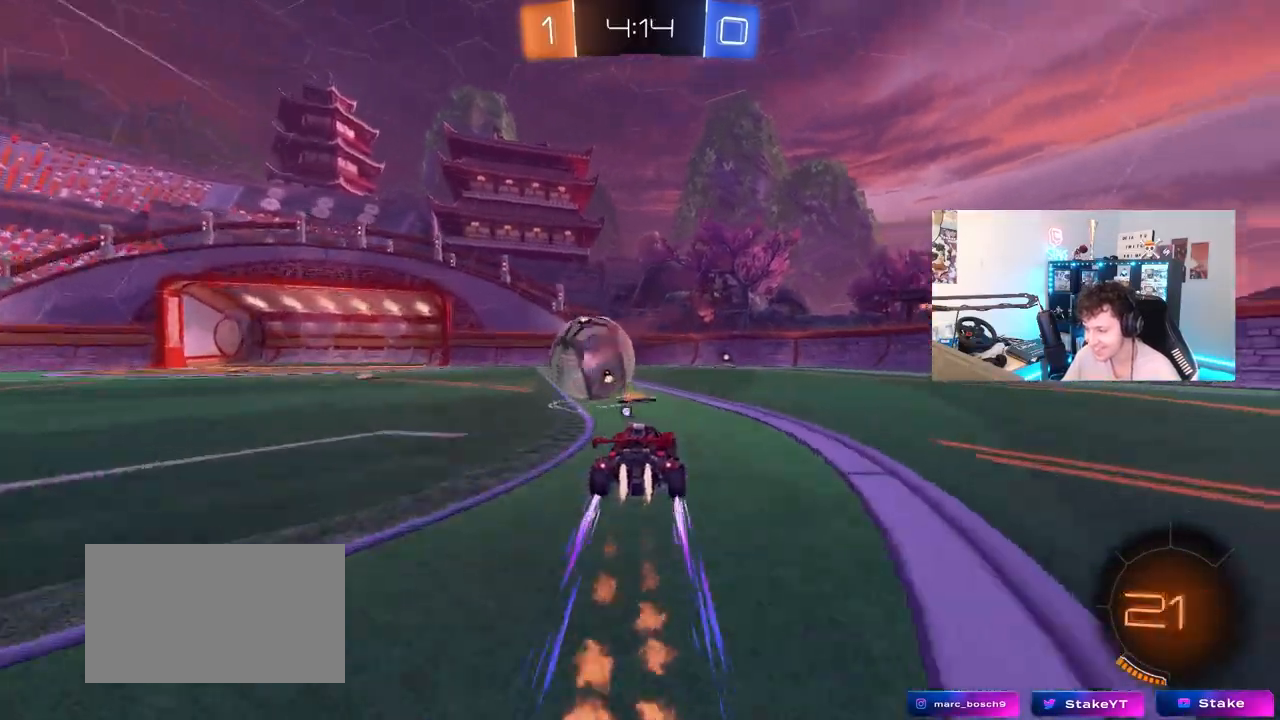
{"keys": ["w"], "mouse": [], "mouse_move": "still", "events": [[67, "space", "down"], [117, "mouse_left", "up"], [150, "d", "up"], [200, "space", "up"]]}
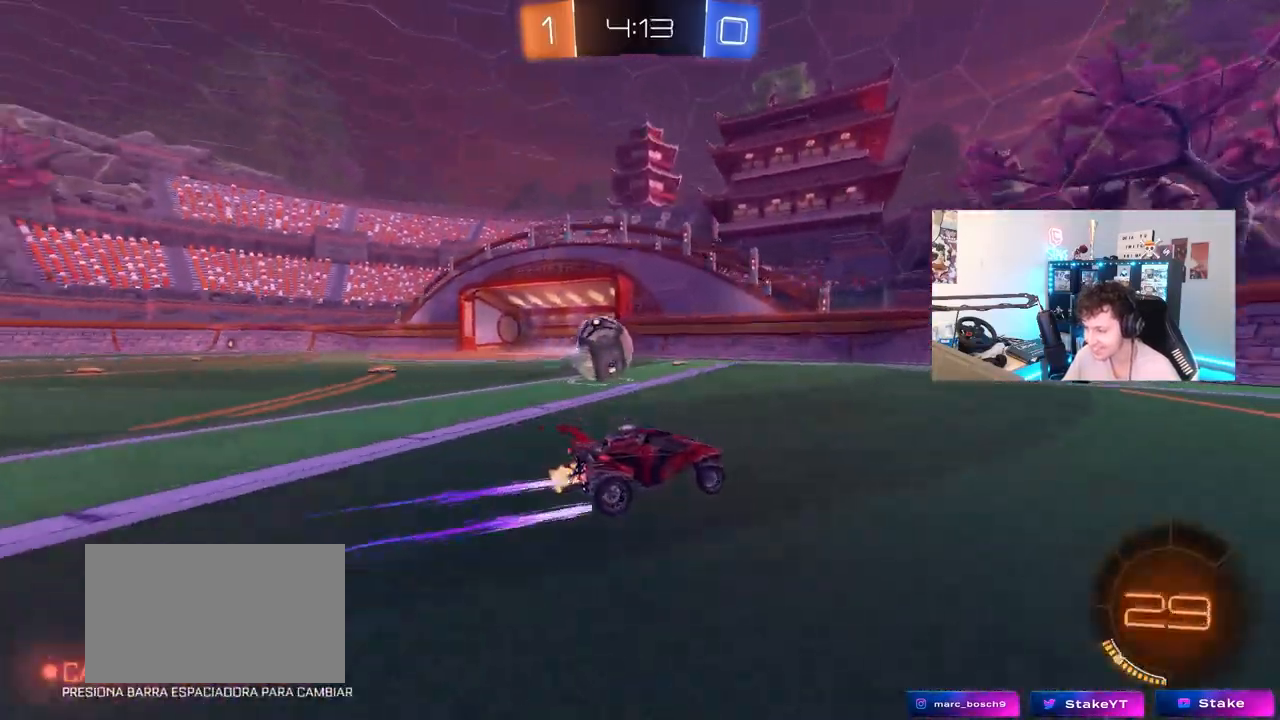
{"keys": ["a", "w"], "mouse": [], "mouse_move": "still", "events": [[83, "a", "down"], [217, "a", "up"], [417, "a", "down"]]}
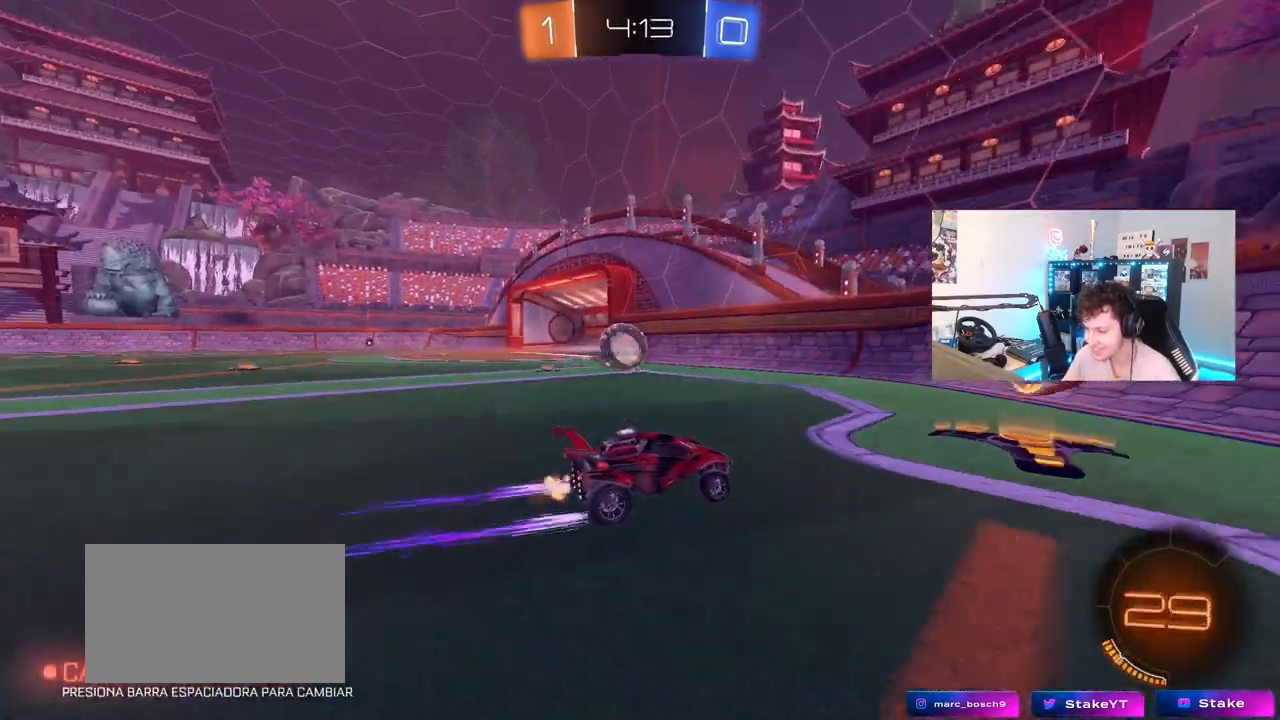
{"keys": ["a", "s"], "mouse": [], "mouse_move": "still", "events": [[50, "a", "up"], [233, "a", "down"], [333, "a", "up"], [333, "w", "up"], [433, "s", "down"], [467, "a", "down"]]}
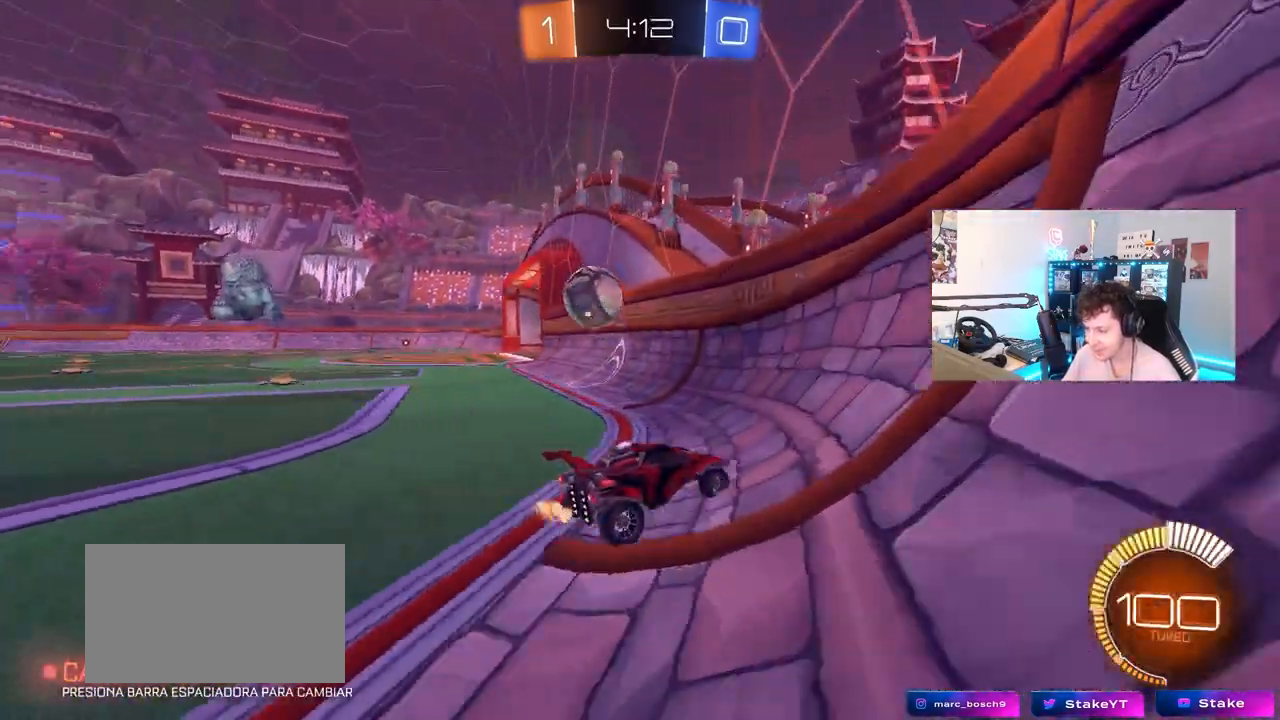
{"keys": ["a", "w"], "mouse": [], "mouse_move": "still", "events": [[17, "a", "up"], [200, "s", "up"], [300, "d", "down"], [350, "w", "down"], [450, "a", "down"], [450, "d", "up"]]}
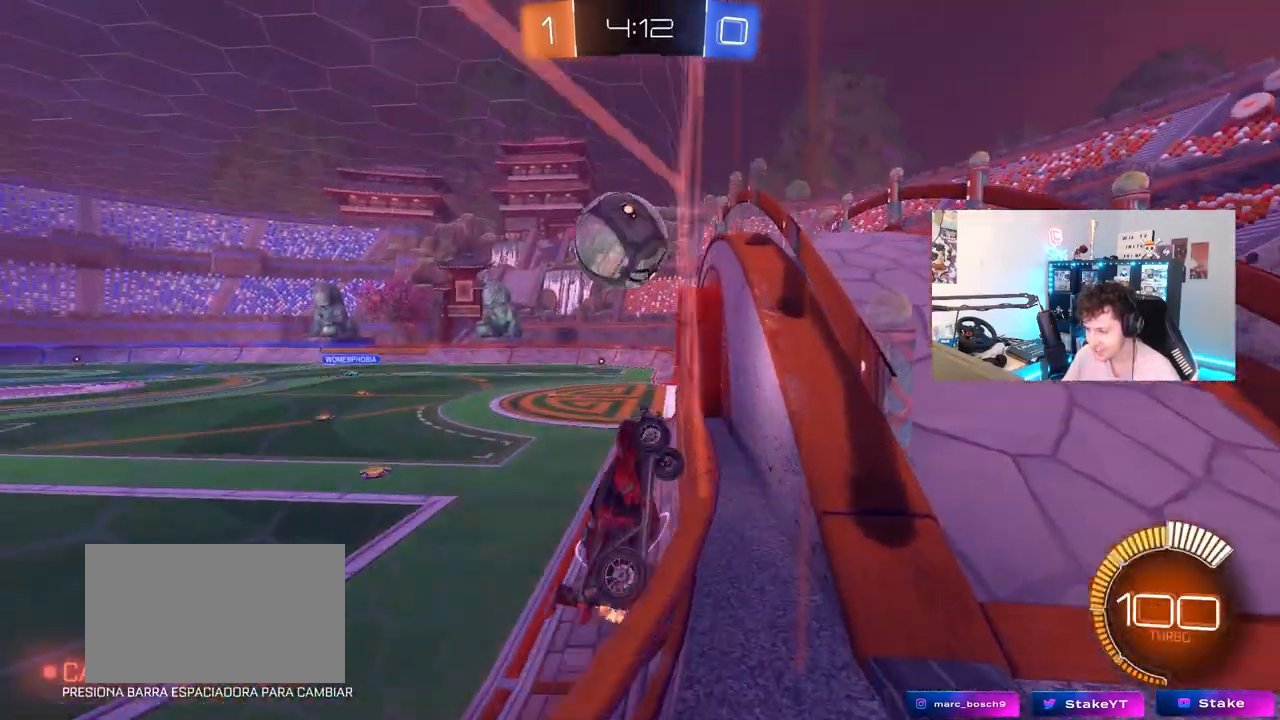
{"keys": ["w"], "mouse": [], "mouse_move": "still", "events": [[217, "a", "up"], [267, "d", "down"], [450, "d", "up"]]}
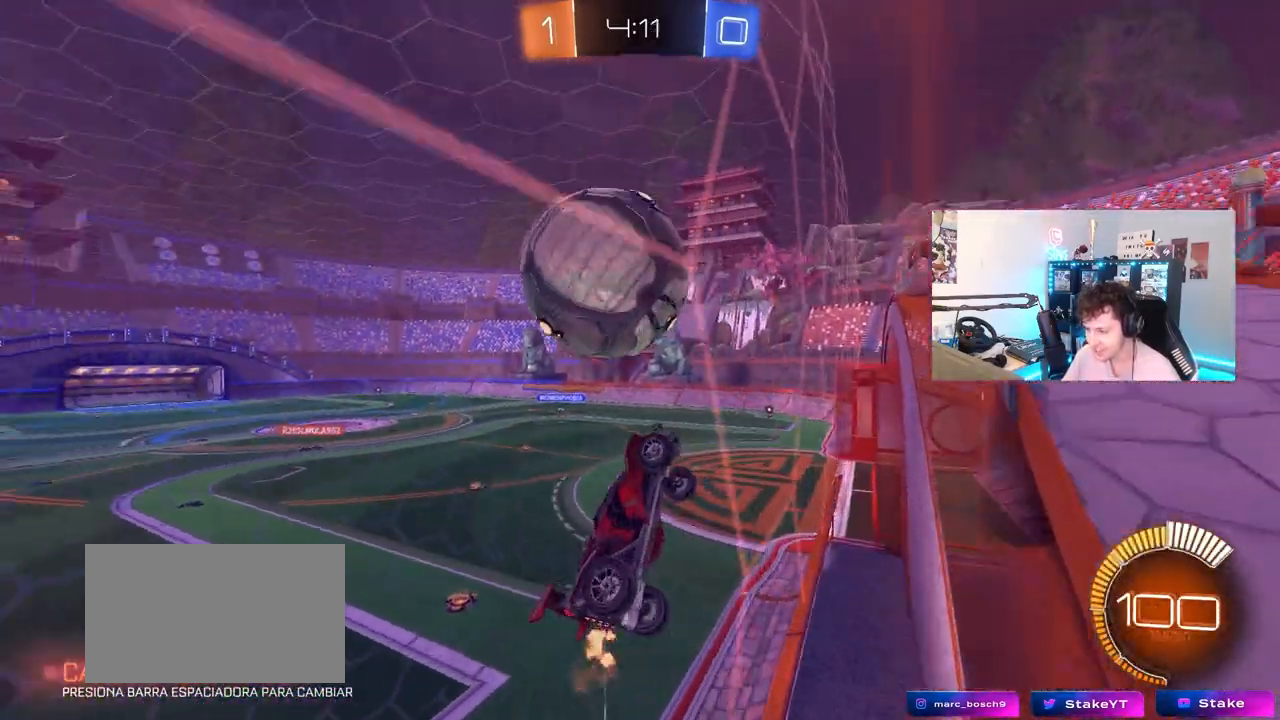
{"keys": ["a", "s", "shift"], "mouse": ["left"], "mouse_move": "still", "events": [[50, "w", "up"], [100, "mouse_right", "down"], [150, "d", "down"], [150, "s", "down"], [333, "a", "down"], [333, "d", "up"], [383, "mouse_right", "up"], [383, "shift", "down"], [433, "mouse_left", "down"], [433, "s", "up"], [467, "s", "down"]]}
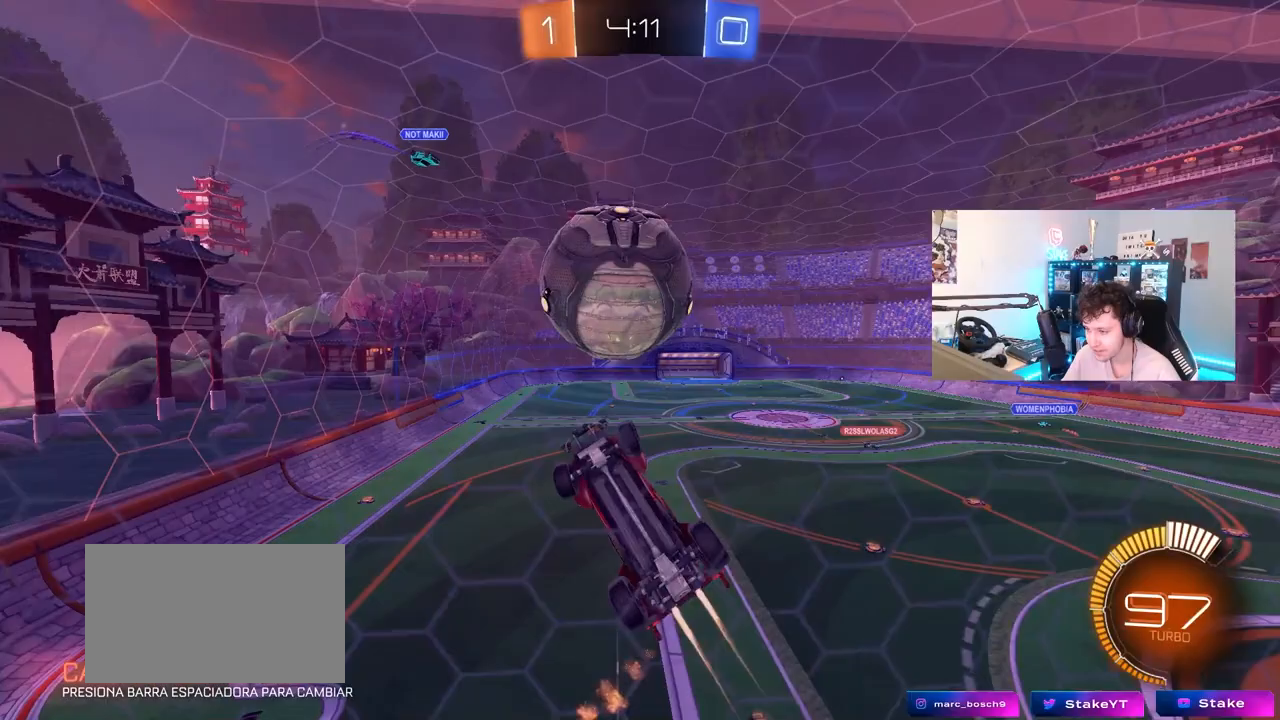
{"keys": ["a", "s"], "mouse": ["left"], "mouse_move": "still", "events": [[17, "s", "up"], [200, "s", "down"], [300, "s", "up"], [400, "shift", "up"], [433, "s", "down"]]}
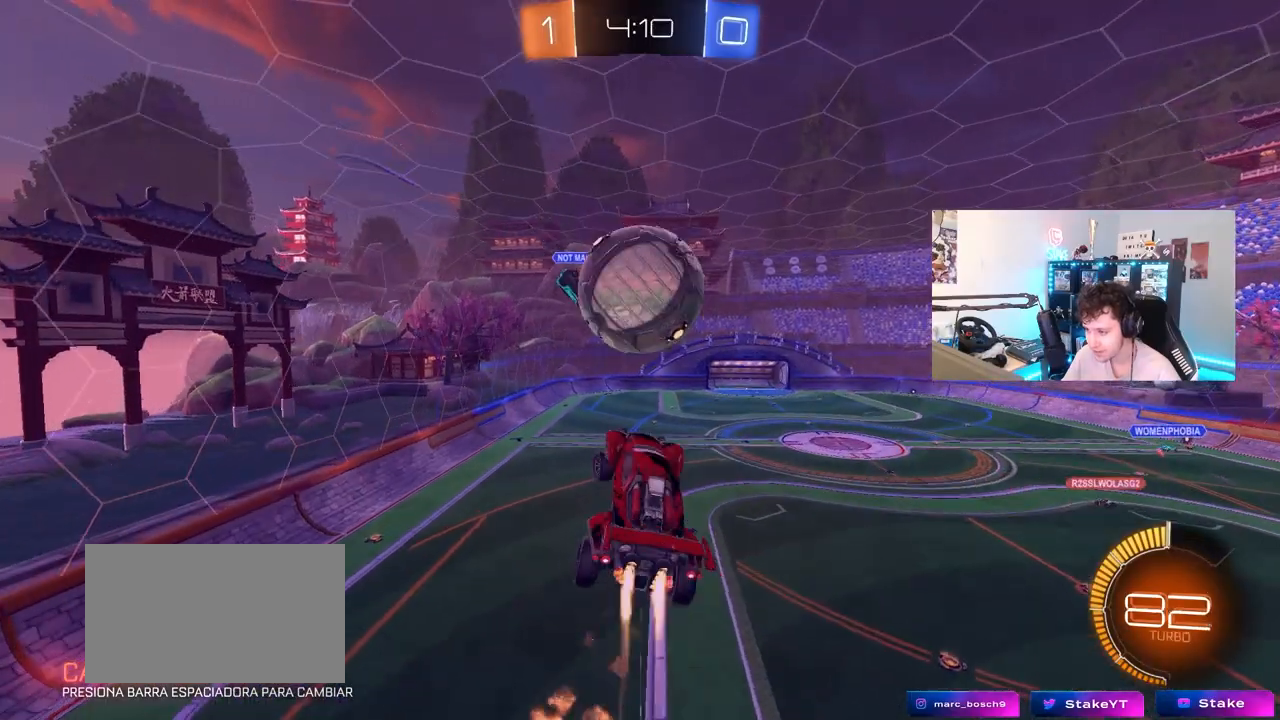
{"keys": ["d", "shift", "w"], "mouse": [], "mouse_move": "still", "events": [[33, "a", "up"], [33, "mouse_left", "up"], [33, "s", "up"], [83, "shift", "down"], [133, "a", "down"], [183, "shift", "up"], [183, "w", "down"], [217, "a", "up"], [217, "d", "down"], [217, "mouse_left", "down"], [267, "w", "up"], [400, "w", "down"], [450, "mouse_left", "up"], [450, "shift", "down"]]}
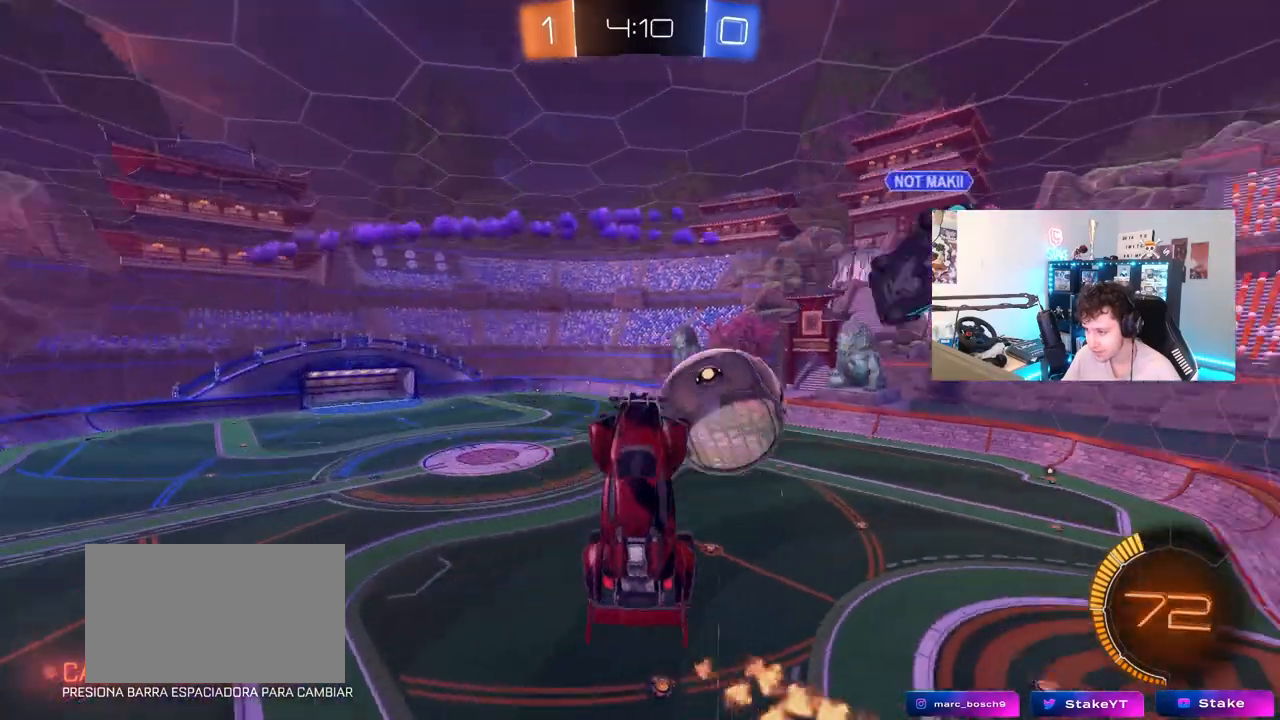
{"keys": ["d", "s", "shift"], "mouse": [], "mouse_move": "still", "events": [[150, "shift", "up"], [183, "w", "up"], [333, "s", "down"], [417, "shift", "down"]]}
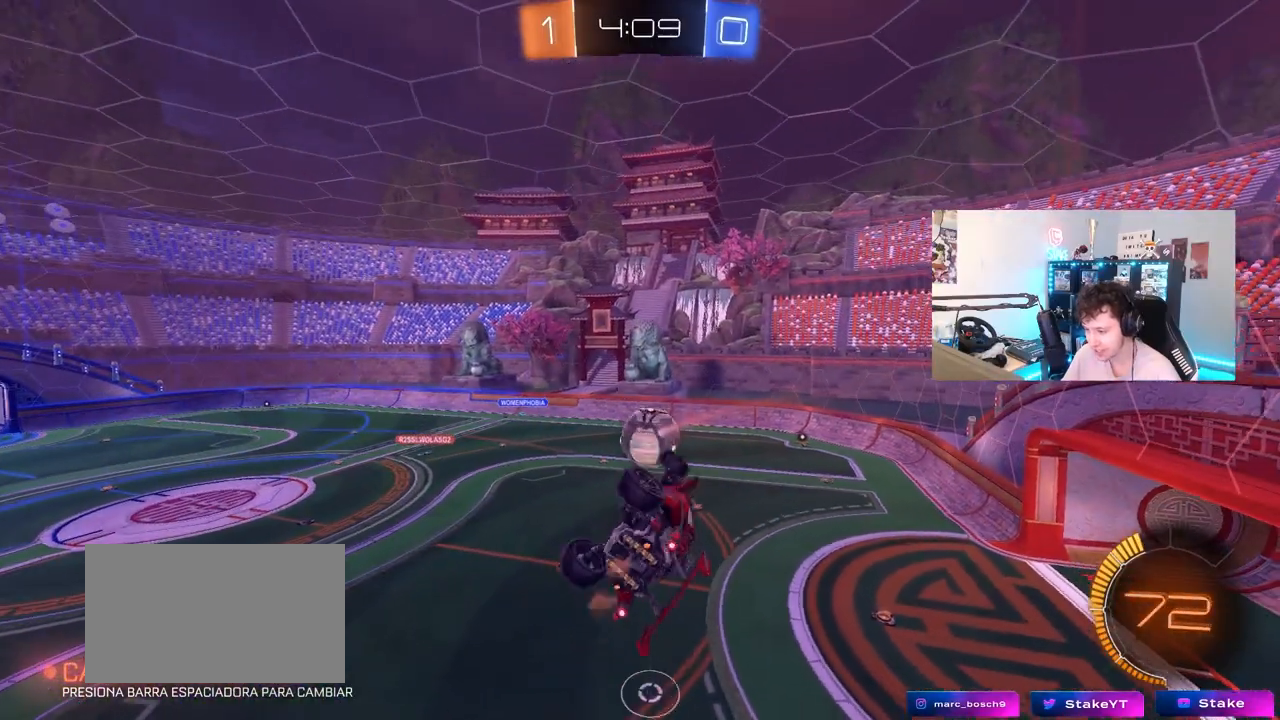
{"keys": ["shift"], "mouse": [], "mouse_move": "still", "events": [[167, "s", "up"], [350, "w", "down"], [483, "d", "up"], [483, "w", "up"]]}
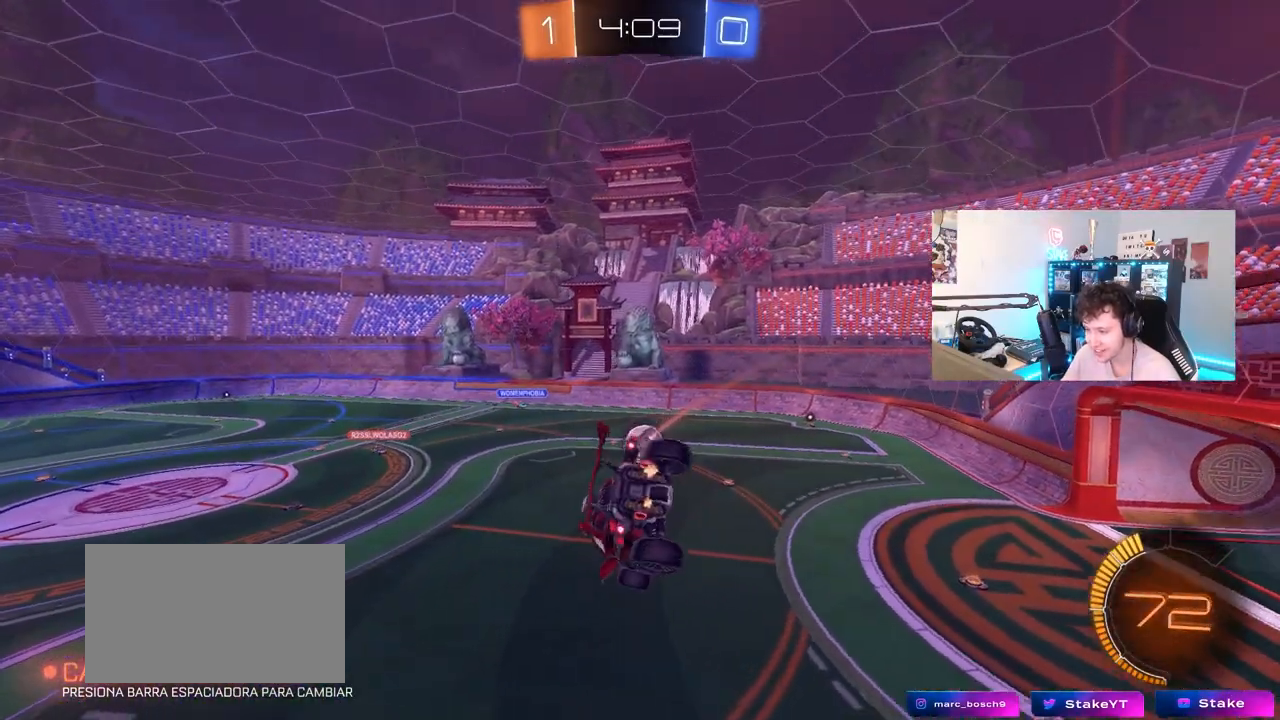
{"keys": ["a", "s"], "mouse": ["left"], "mouse_move": "still", "events": [[33, "shift", "up"], [167, "mouse_left", "down"], [167, "w", "down"], [267, "d", "down"], [317, "a", "down"], [317, "d", "up"], [317, "w", "up"], [417, "s", "down"]]}
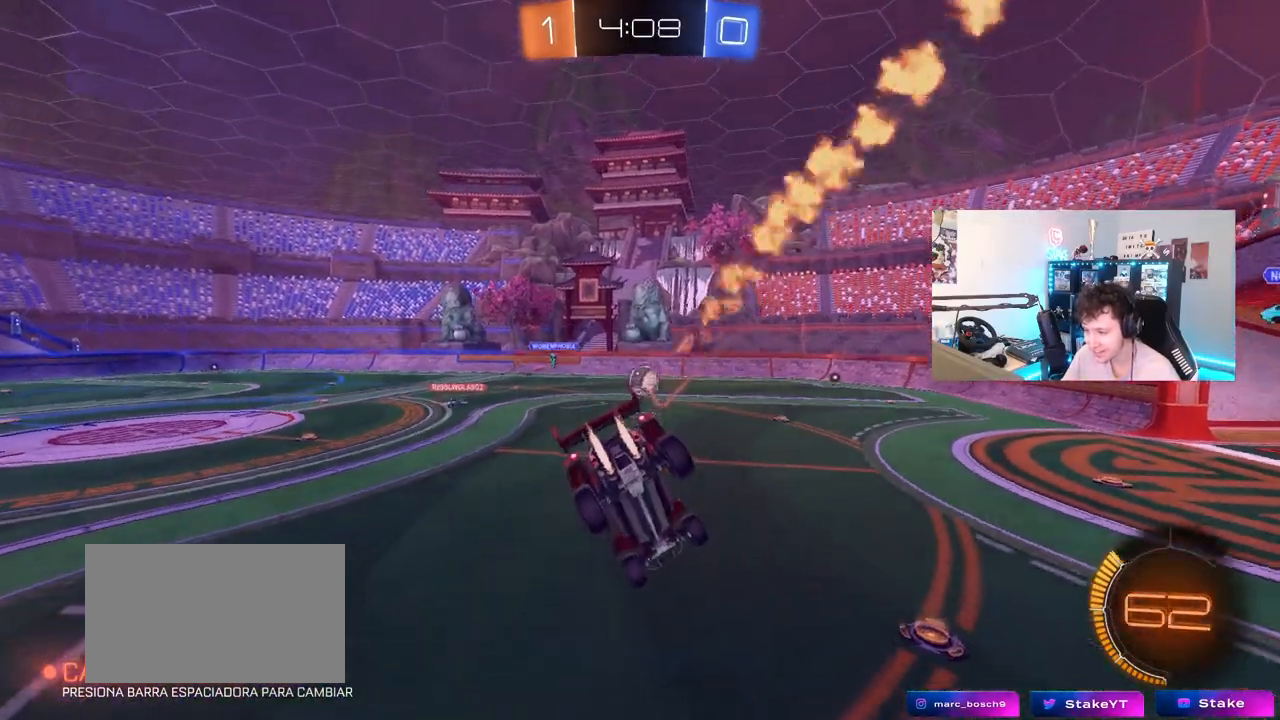
{"keys": ["d", "w"], "mouse": ["left"], "mouse_move": "still", "events": [[100, "a", "up"], [100, "d", "down"], [150, "s", "up"], [233, "w", "down"]]}
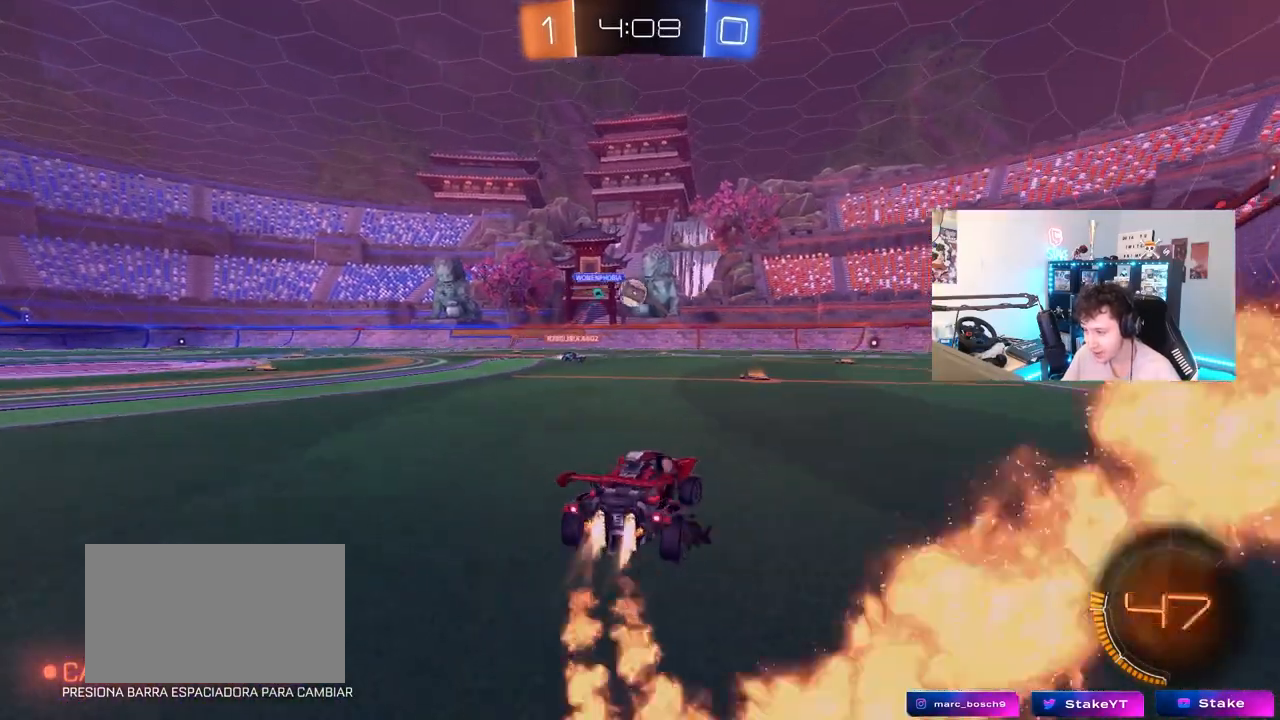
{"keys": ["w"], "mouse": [], "mouse_move": "still", "events": [[250, "mouse_left", "up"], [450, "d", "up"]]}
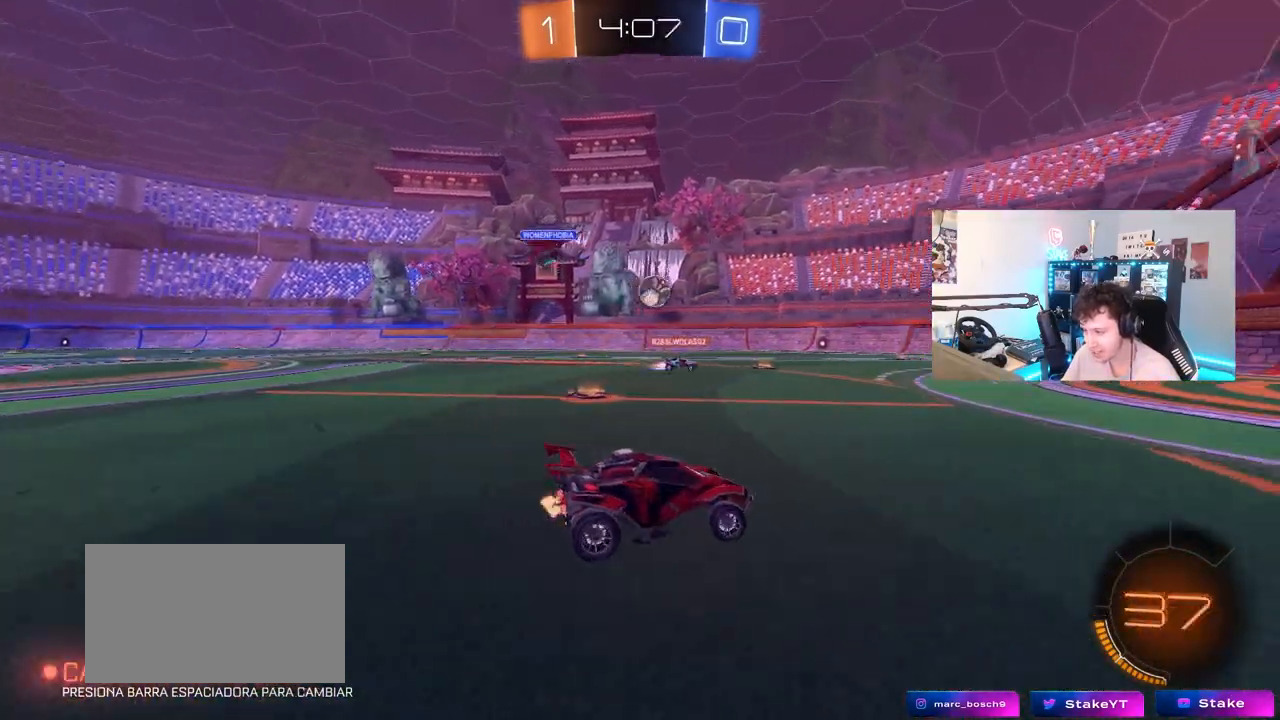
{"keys": ["a", "w"], "mouse": [], "mouse_move": "still", "events": [[83, "d", "down"], [267, "d", "up"], [417, "a", "down"], [417, "shift", "down"], [500, "shift", "up"]]}
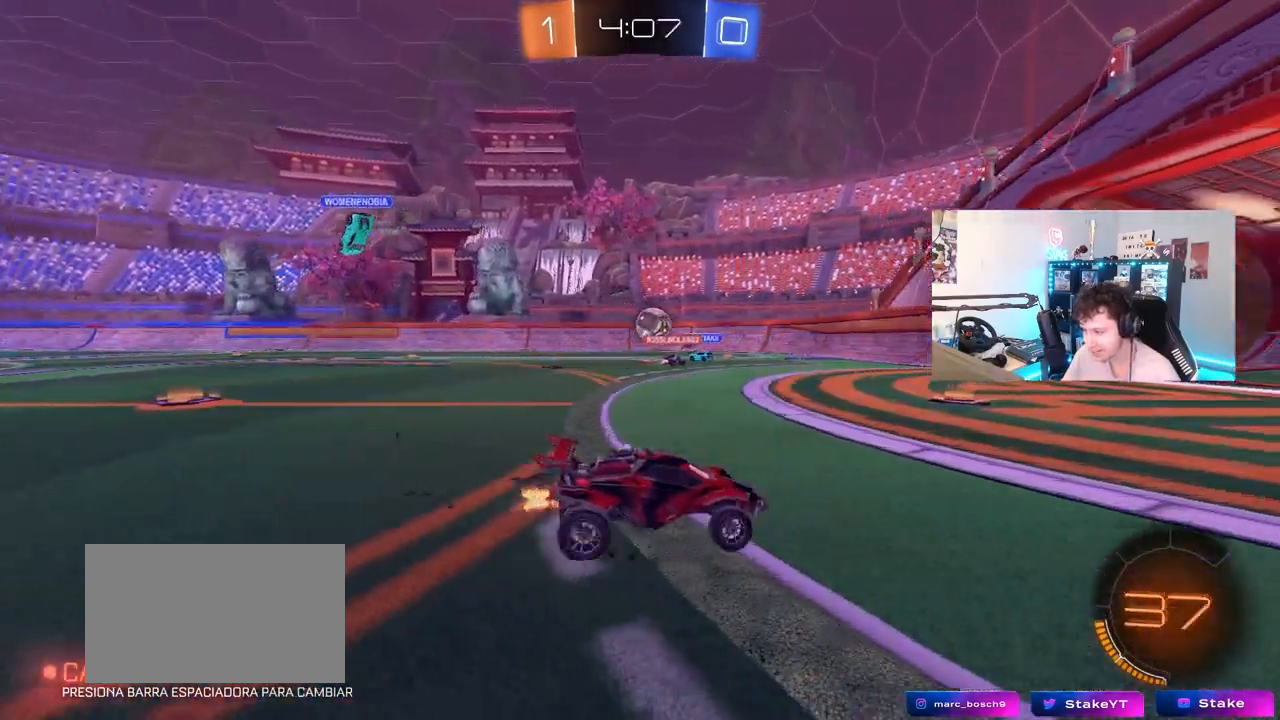
{"keys": ["w"], "mouse": [], "mouse_move": "still", "events": [[233, "a", "up"], [333, "a", "down"], [383, "a", "up"]]}
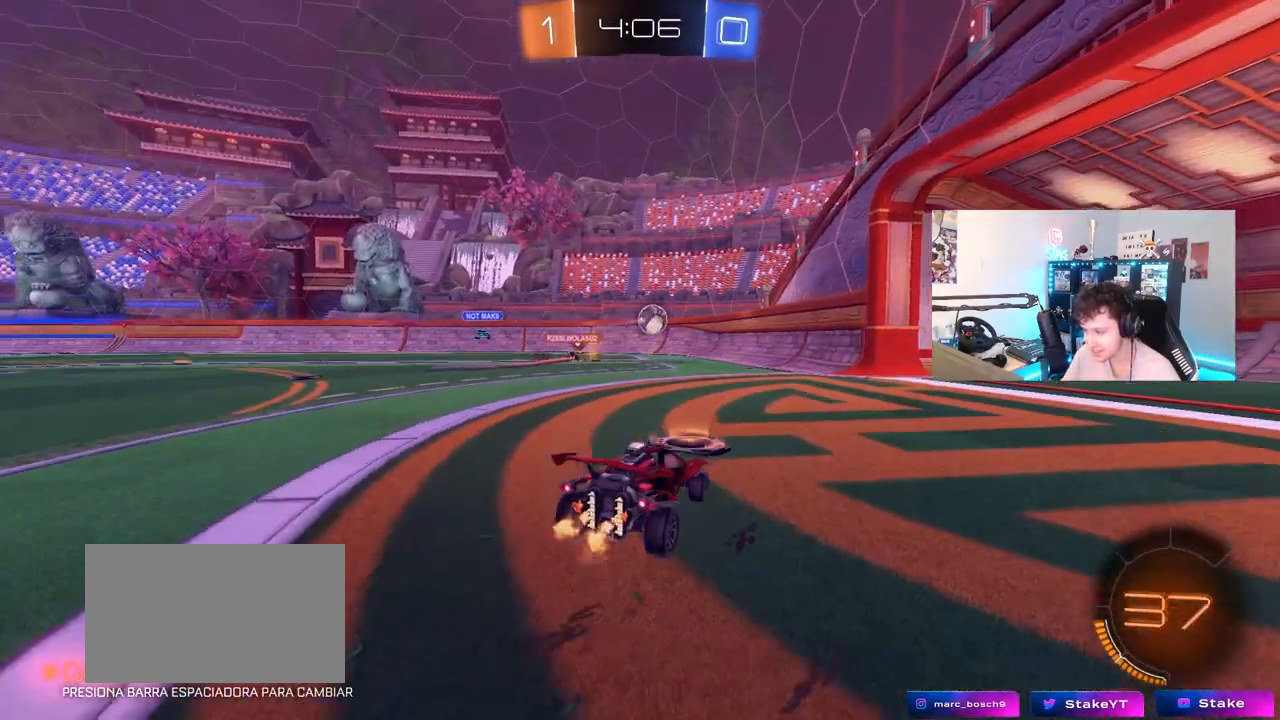
{"keys": ["a", "w"], "mouse": [], "mouse_move": "still", "events": [[67, "a", "down"], [67, "shift", "down"], [167, "shift", "up"]]}